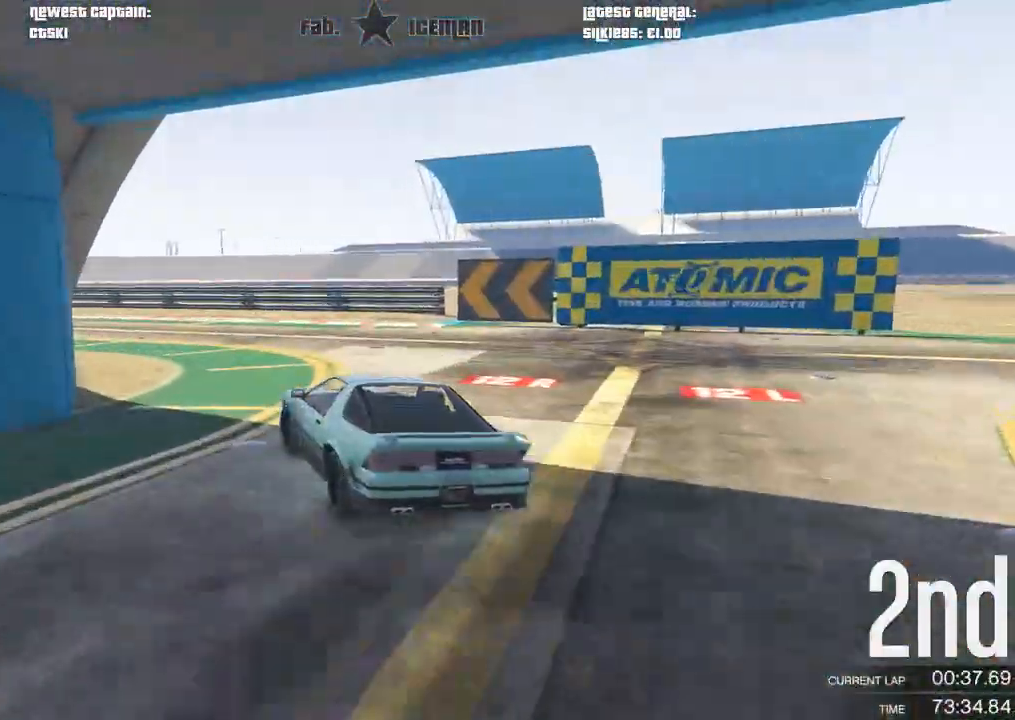
Gameplay with a controller (Xbox layout); each line is a JSON object with the inputs held at the frame after it. "events" lists button and stick changes between this image and that frame as [ms after this image, input, new state], when the widget could be followed in between.
{"buttons": ["R2"], "left_stick": "down-left", "right_stick": "center", "events": [[21, "R2", "down"]]}
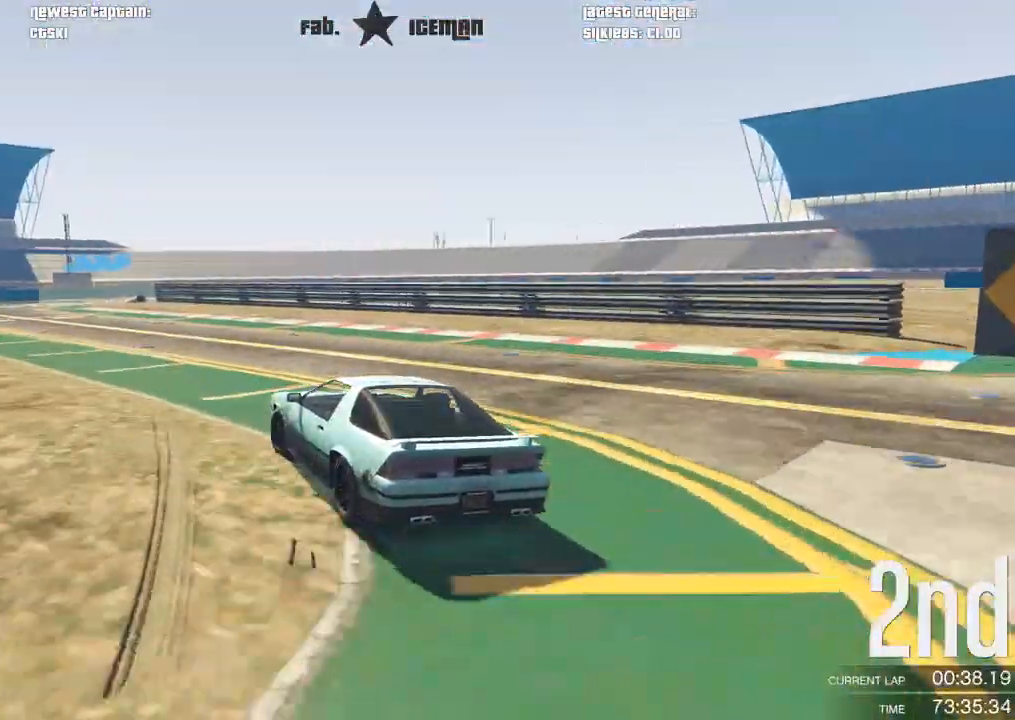
{"buttons": ["R2"], "left_stick": "center", "right_stick": "center", "events": [[500, "left_stick", "center"]]}
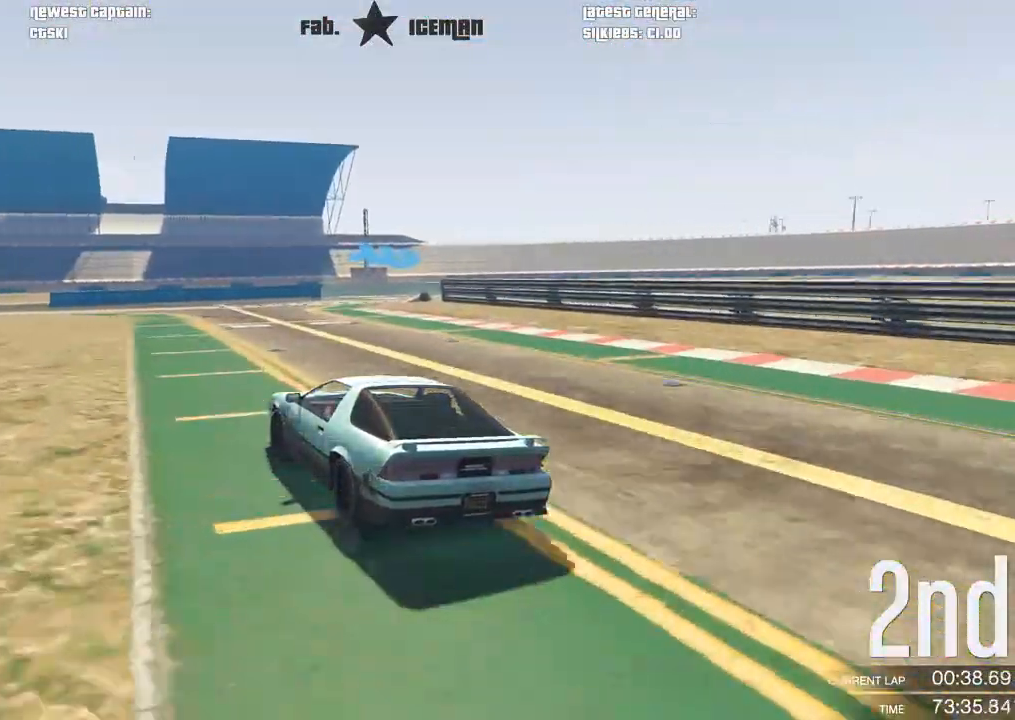
{"buttons": ["L2"], "left_stick": "center", "right_stick": "center", "events": [[229, "left_stick", "right"], [479, "L2", "down"], [479, "R2", "up"], [479, "left_stick", "center"]]}
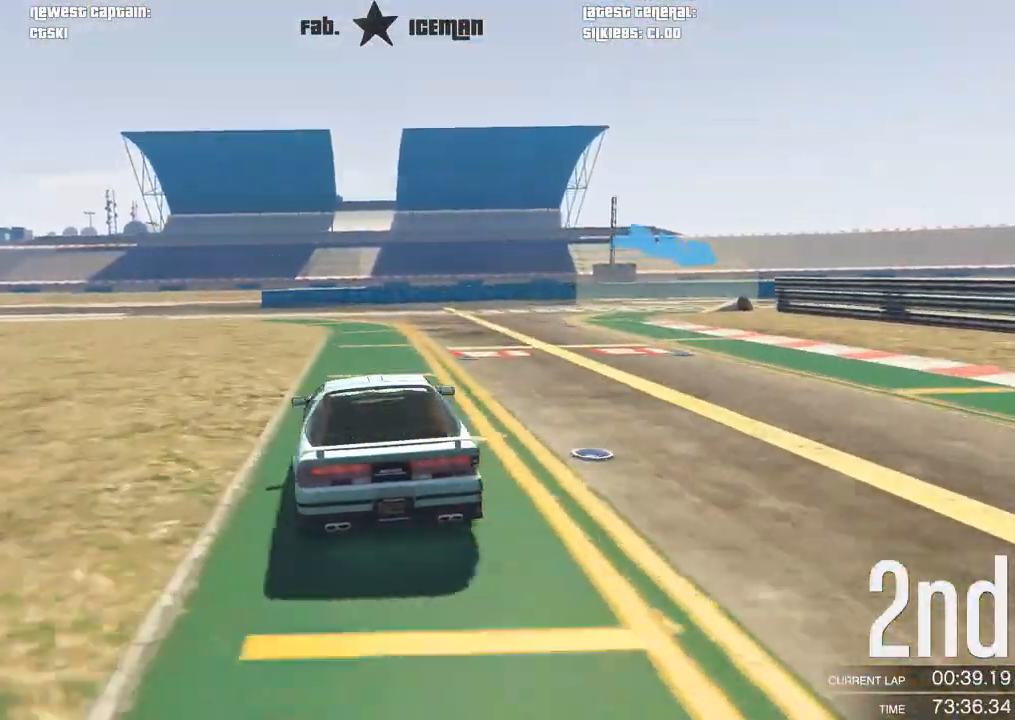
{"buttons": [], "left_stick": "right", "right_stick": "center", "events": [[42, "L2", "up"], [42, "left_stick", "right"], [167, "left_stick", "center"], [292, "left_stick", "right"]]}
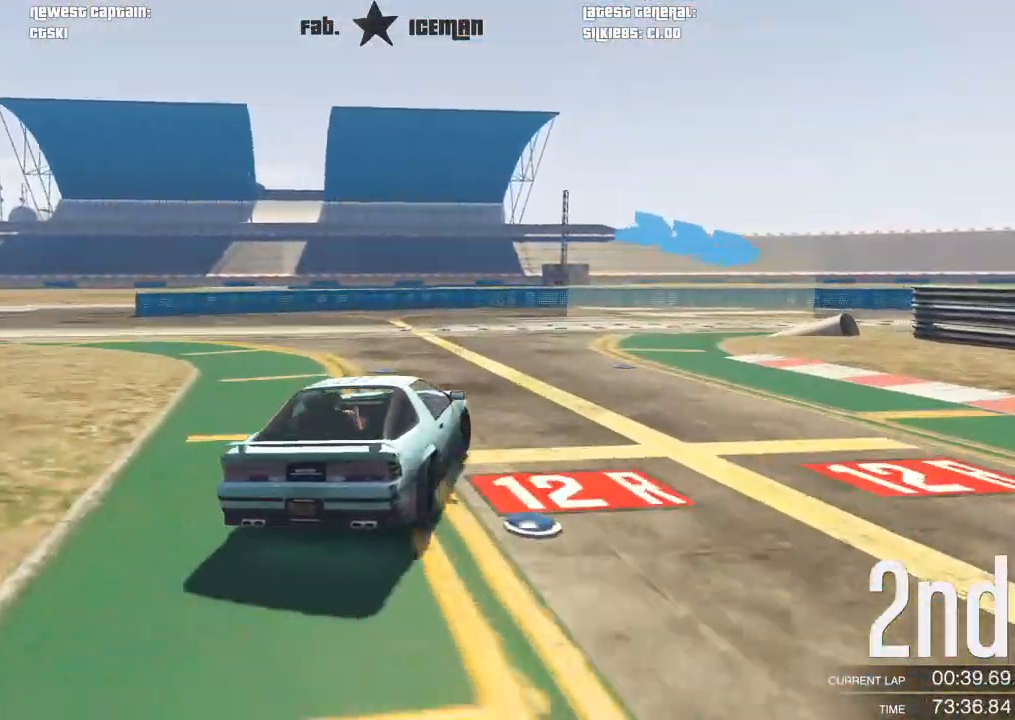
{"buttons": ["R2"], "left_stick": "up-right", "right_stick": "center", "events": [[62, "R2", "down"], [458, "left_stick", "up-right"]]}
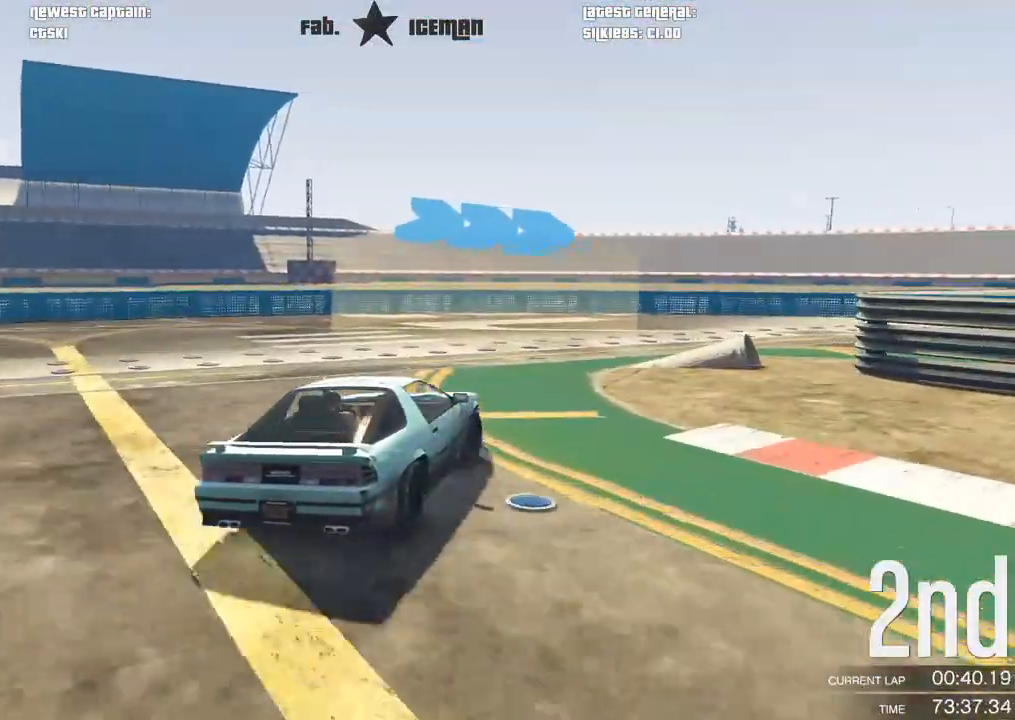
{"buttons": ["R2"], "left_stick": "up-right", "right_stick": "center", "events": []}
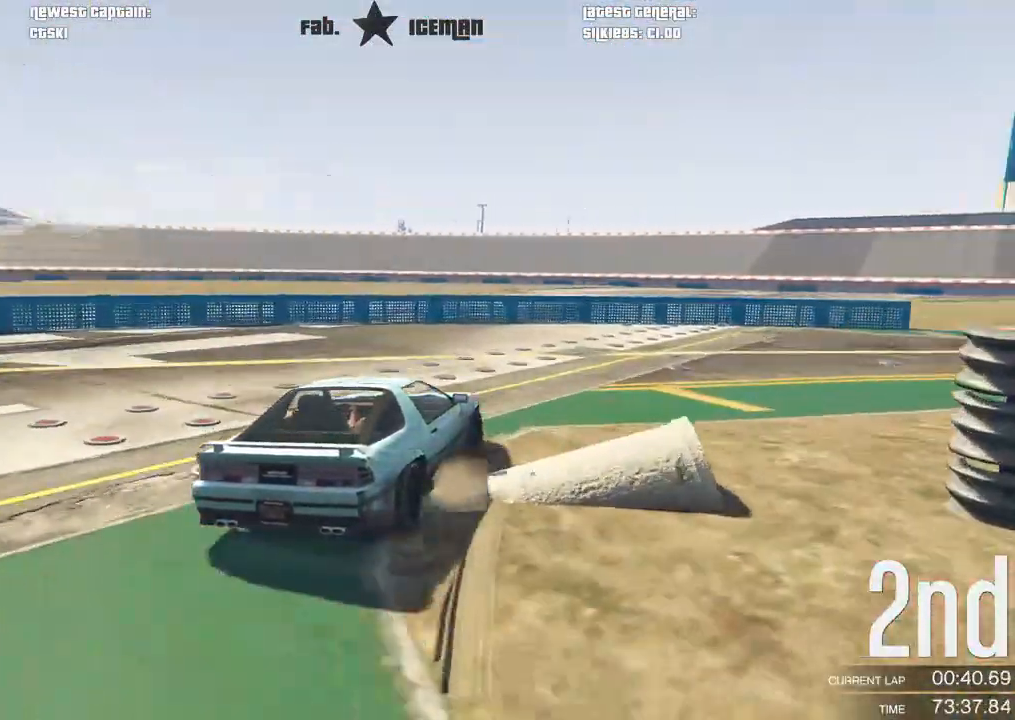
{"buttons": ["R2"], "left_stick": "center", "right_stick": "center", "events": [[417, "left_stick", "center"]]}
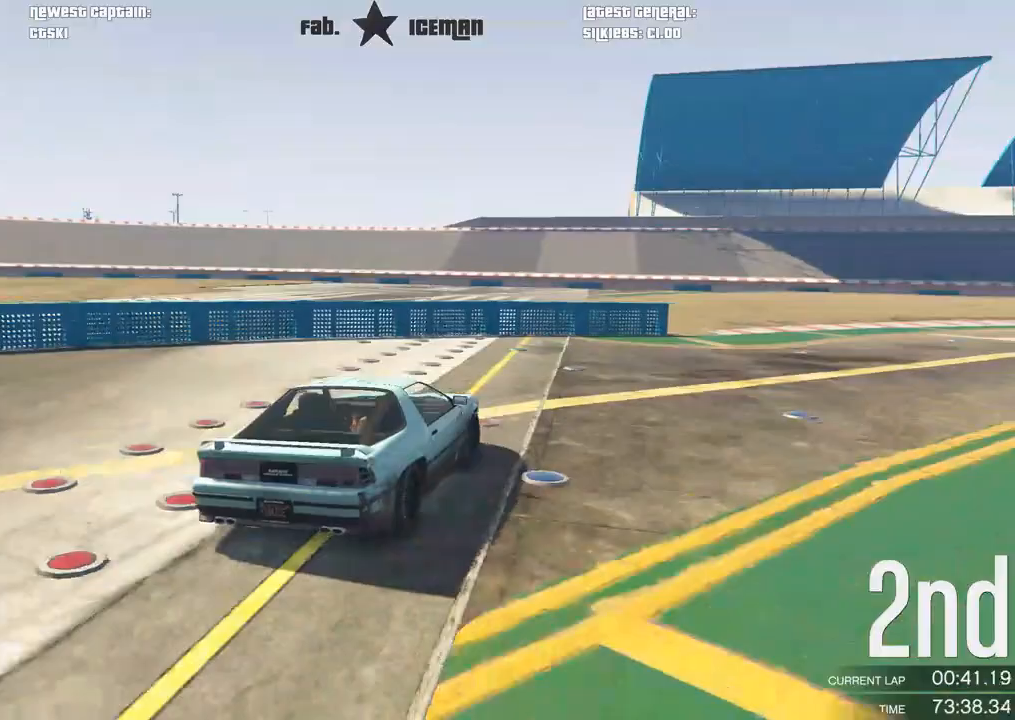
{"buttons": ["R2"], "left_stick": "center", "right_stick": "center", "events": [[42, "left_stick", "up-right"], [292, "left_stick", "center"]]}
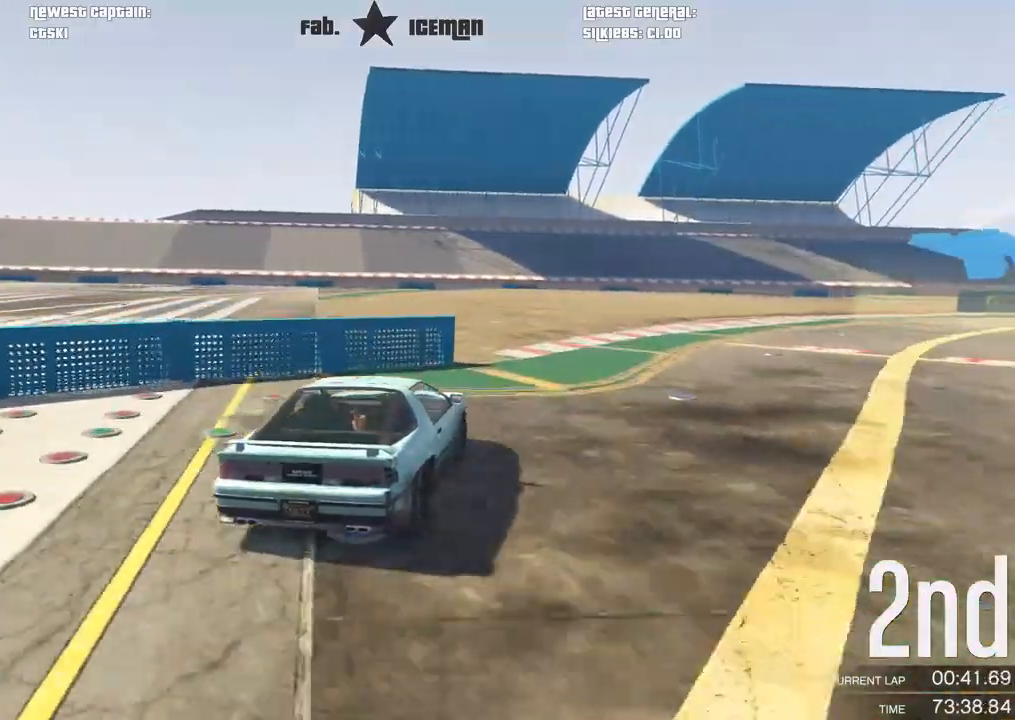
{"buttons": ["R2"], "left_stick": "right", "right_stick": "center", "events": [[21, "left_stick", "right"], [250, "left_stick", "center"], [354, "left_stick", "right"]]}
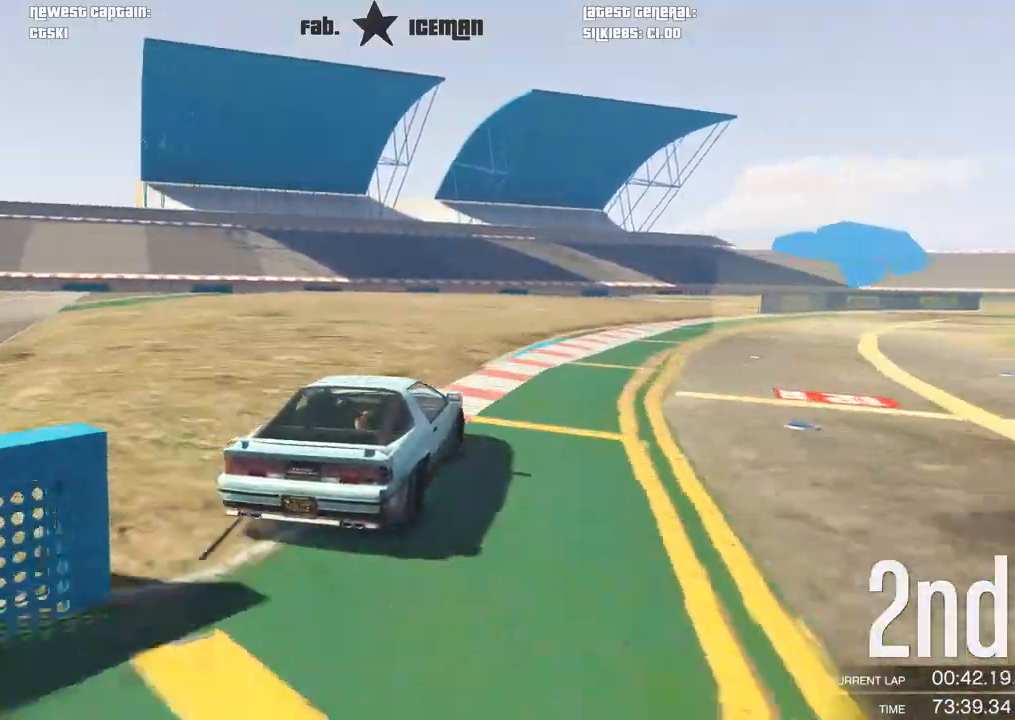
{"buttons": ["R2"], "left_stick": "center", "right_stick": "center", "events": [[42, "left_stick", "center"], [271, "left_stick", "right"], [417, "left_stick", "center"]]}
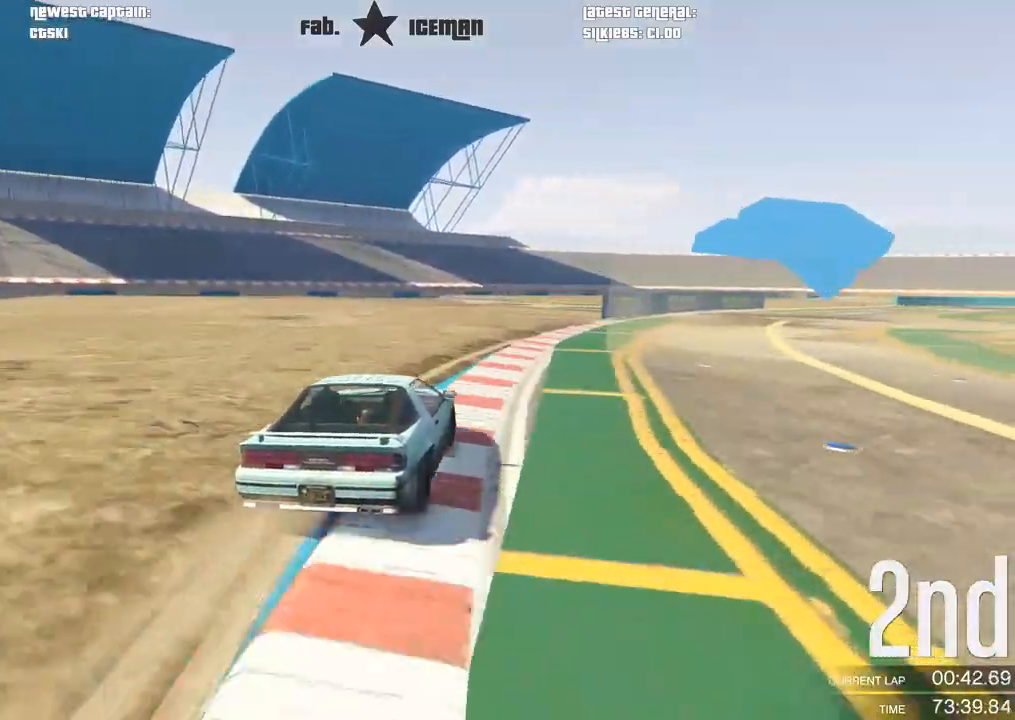
{"buttons": ["R2"], "left_stick": "center", "right_stick": "center", "events": [[42, "left_stick", "right"], [208, "left_stick", "center"], [292, "left_stick", "right"], [438, "left_stick", "center"]]}
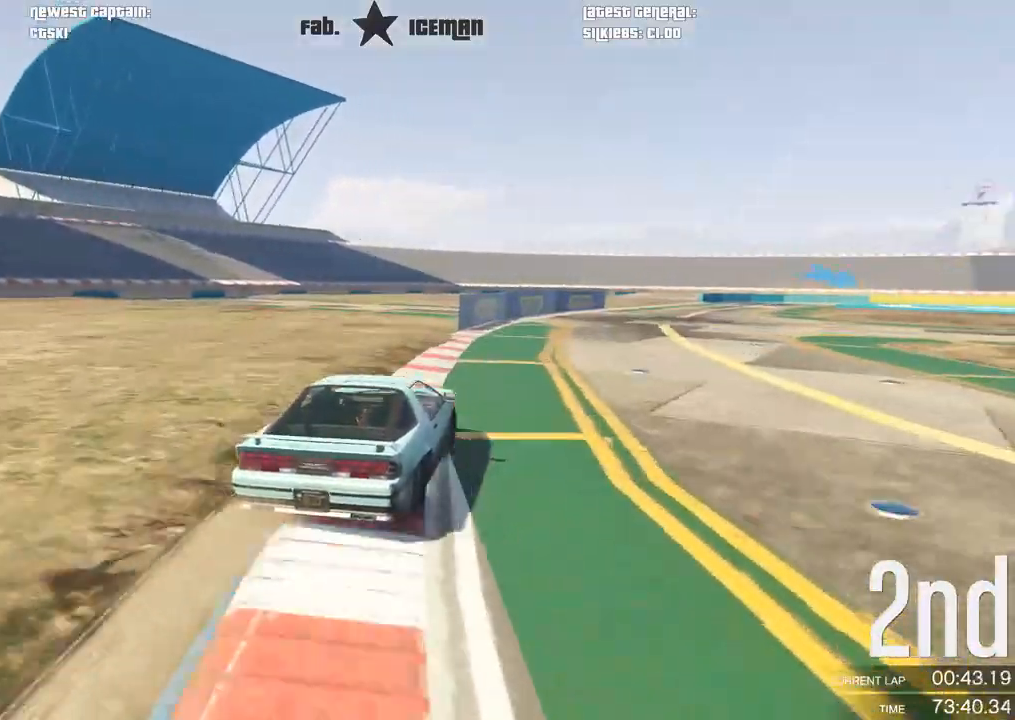
{"buttons": ["R2"], "left_stick": "center", "right_stick": "center", "events": []}
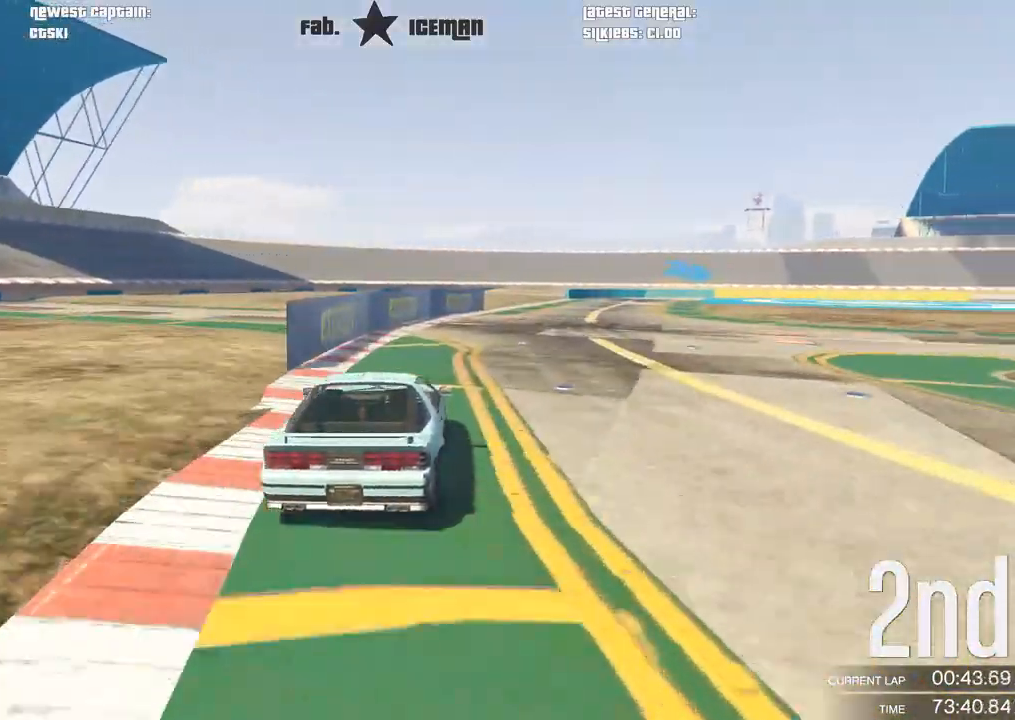
{"buttons": ["R2"], "left_stick": "right", "right_stick": "center", "events": [[417, "left_stick", "right"]]}
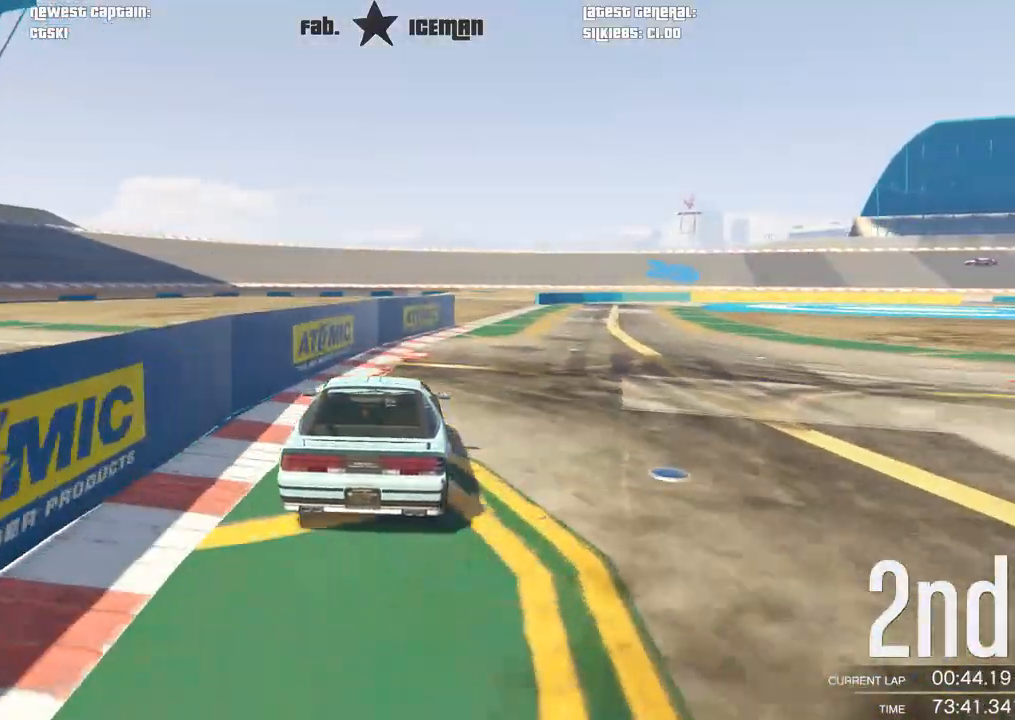
{"buttons": ["R2"], "left_stick": "center", "right_stick": "center", "events": [[83, "left_stick", "center"], [292, "left_stick", "right"], [417, "left_stick", "center"]]}
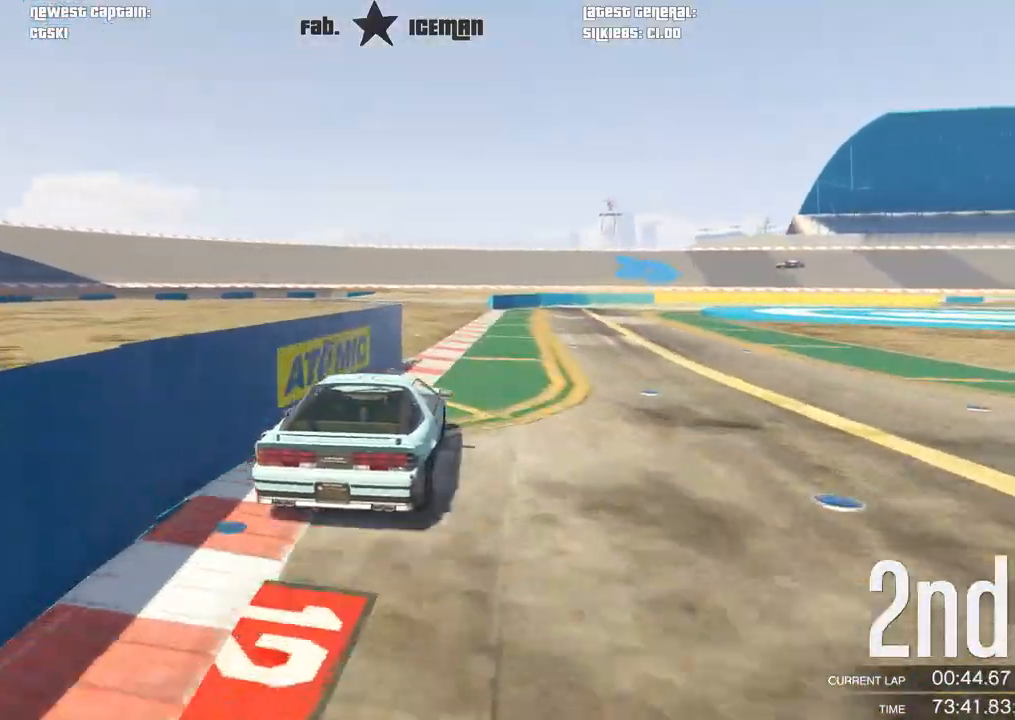
{"buttons": ["R2"], "left_stick": "right", "right_stick": "center", "events": [[83, "left_stick", "right"], [208, "left_stick", "center"], [333, "left_stick", "right"]]}
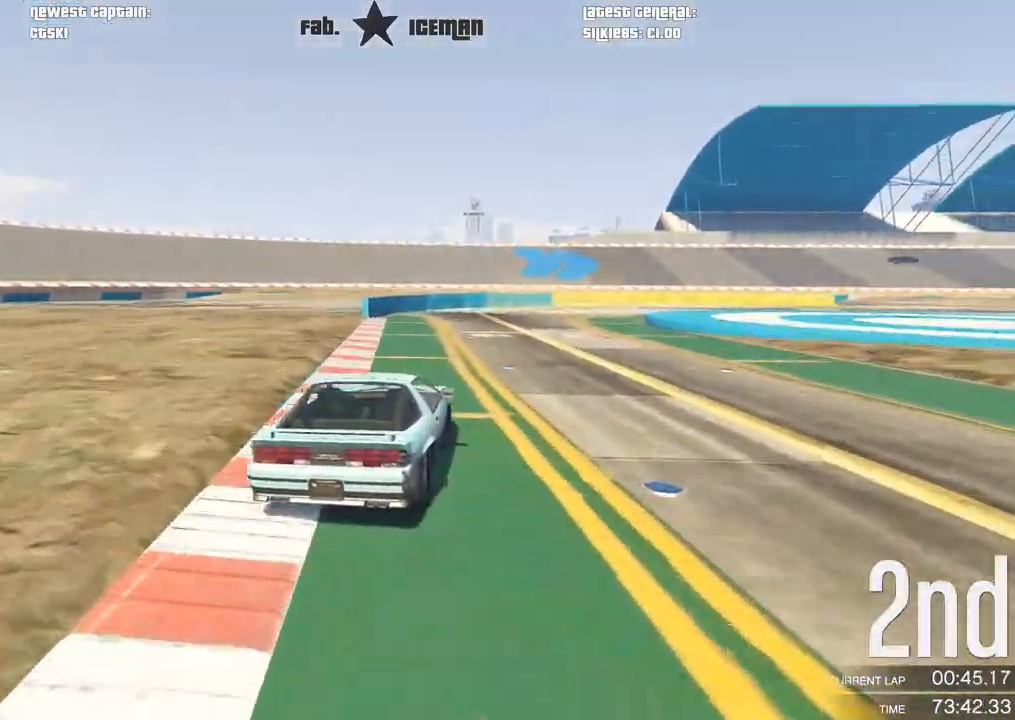
{"buttons": ["R2"], "left_stick": "center", "right_stick": "center", "events": [[21, "left_stick", "center"], [125, "left_stick", "right"], [229, "left_stick", "center"], [333, "left_stick", "right"], [479, "left_stick", "center"]]}